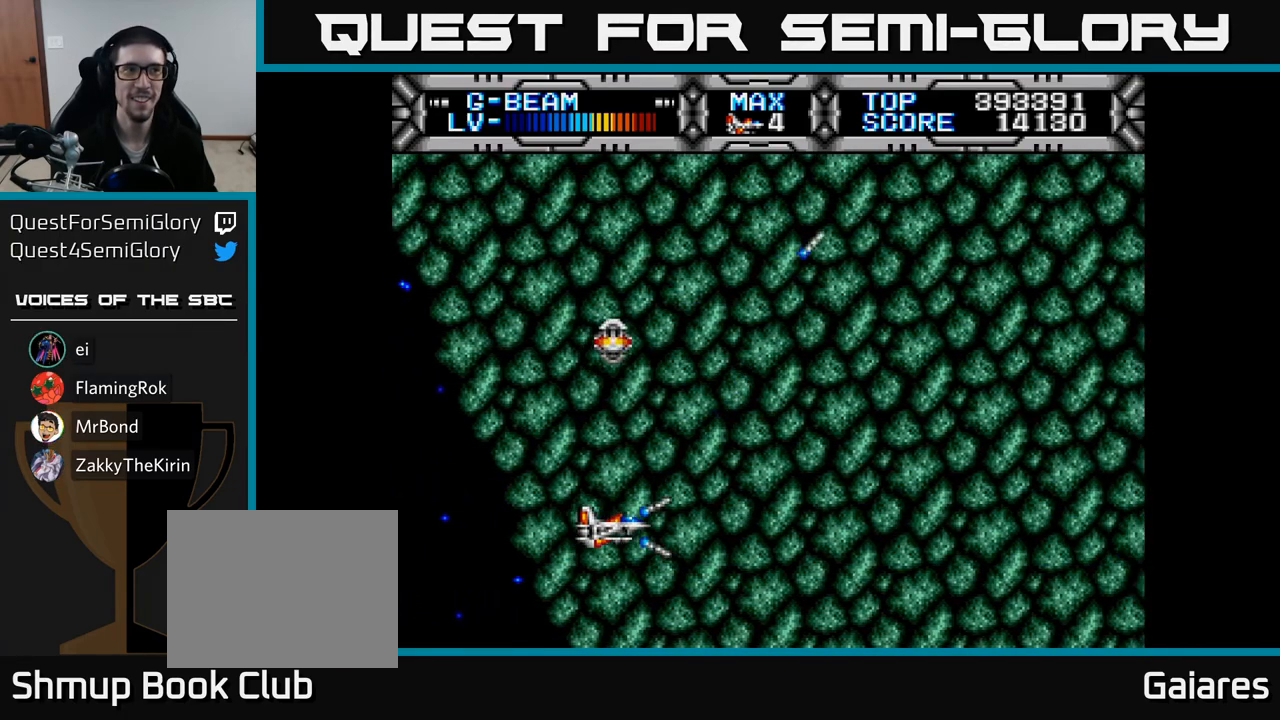
Gameplay with a controller (Xbox layout); each line is a JSON object with the inputs held at the frame after it. "events" lists button and stick changes between this image and that frame as [ms after this image, input, new state], when the widget could be followed in between. Not read: left_stick.
{"buttons": ["X"], "right_stick": "center", "events": [[283, "DPAD_UP", "down"], [433, "DPAD_UP", "up"]]}
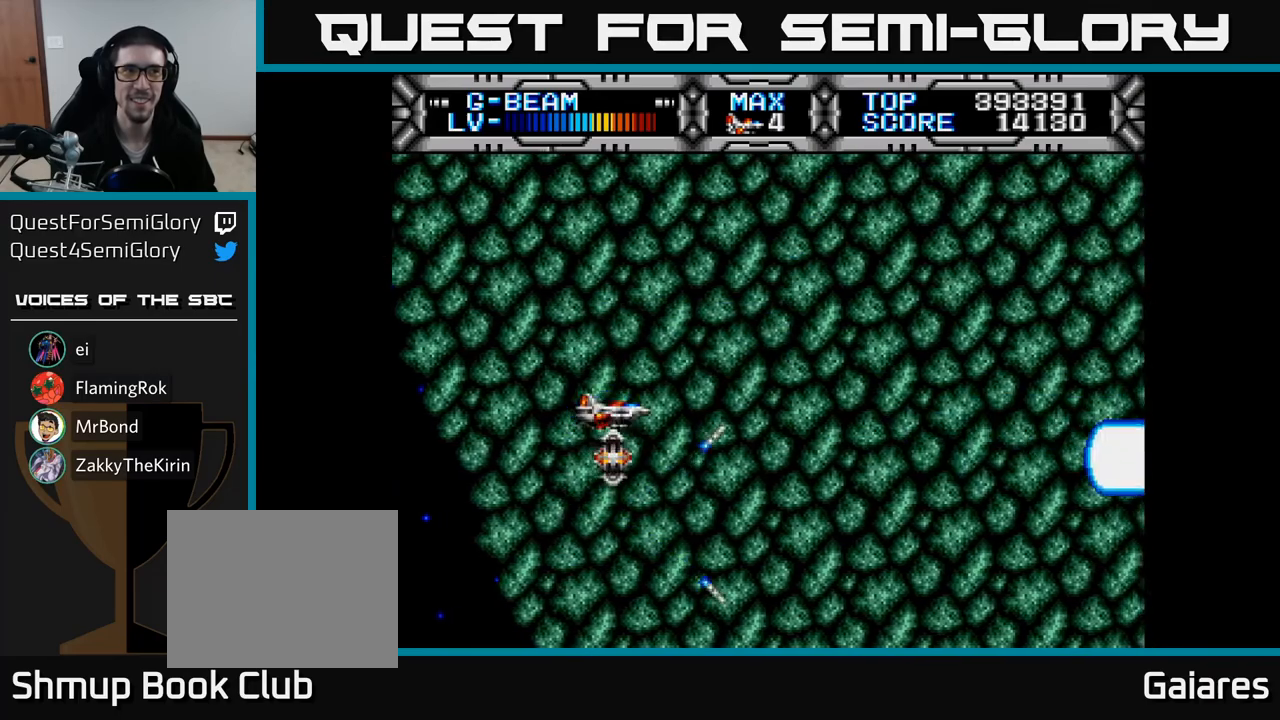
{"buttons": ["X"], "right_stick": "center", "events": []}
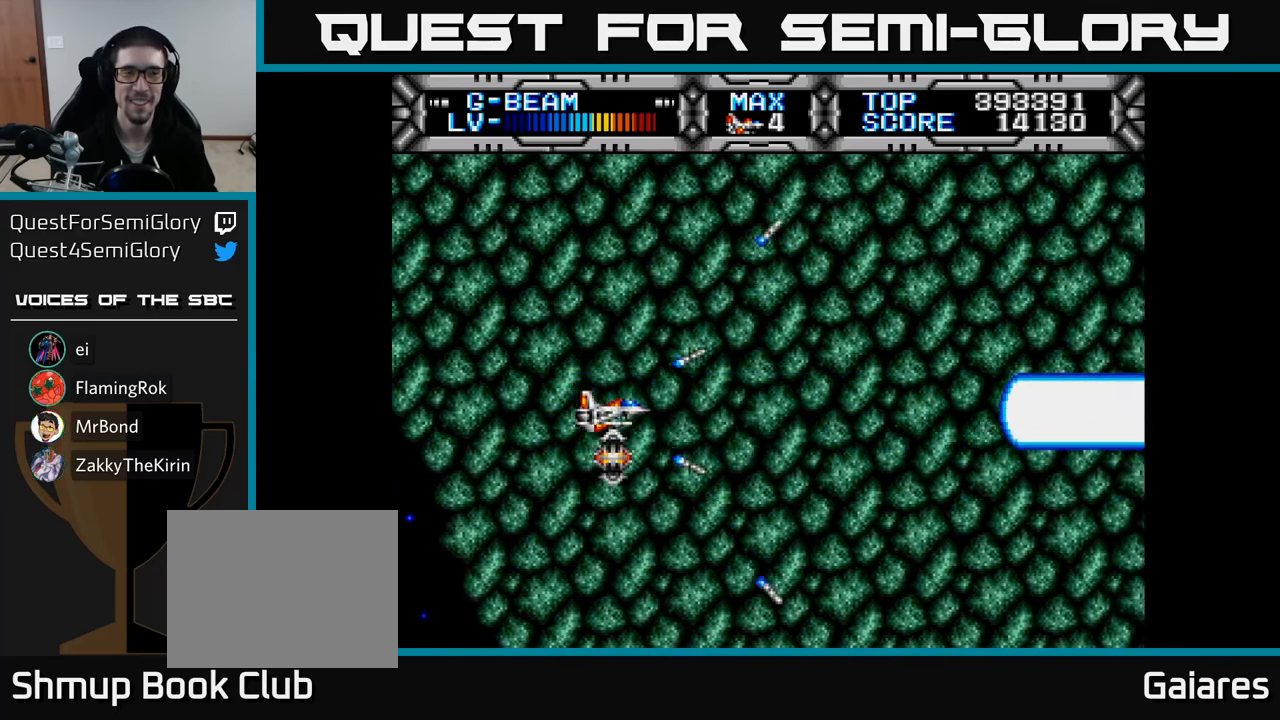
{"buttons": ["X"], "right_stick": "center", "events": [[217, "DPAD_LEFT", "down"], [383, "DPAD_LEFT", "up"]]}
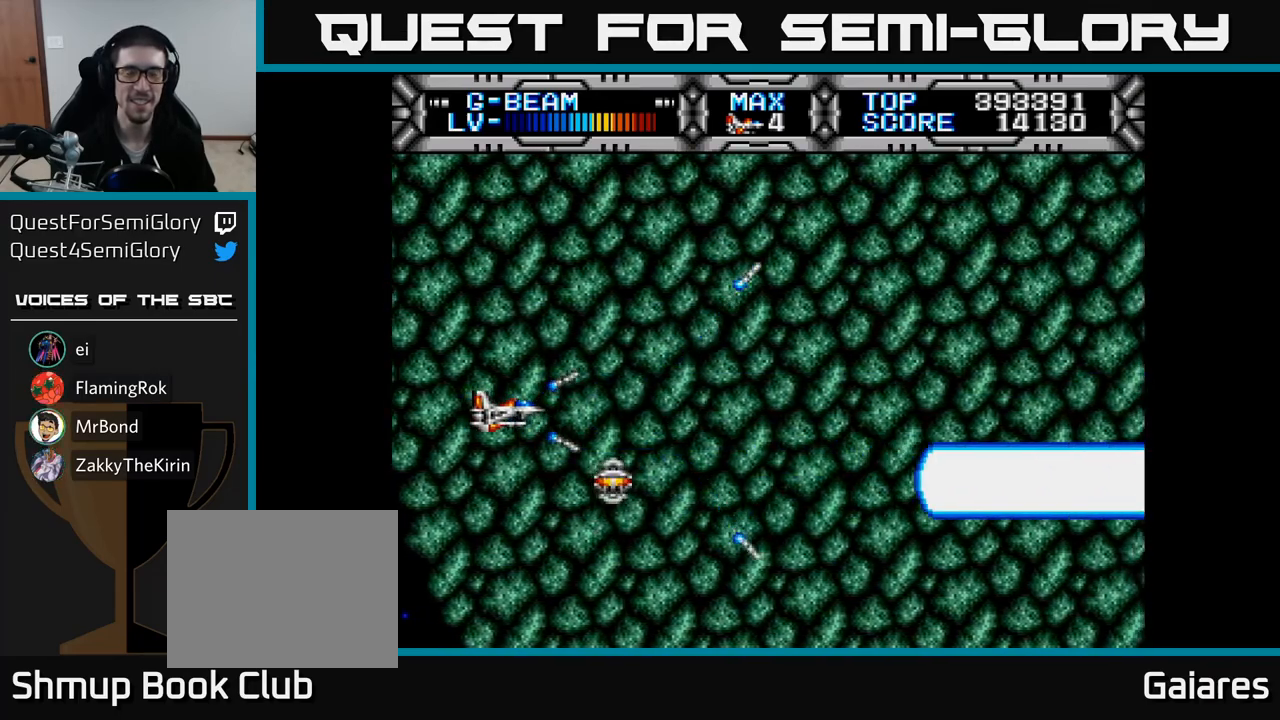
{"buttons": ["X"], "right_stick": "center", "events": []}
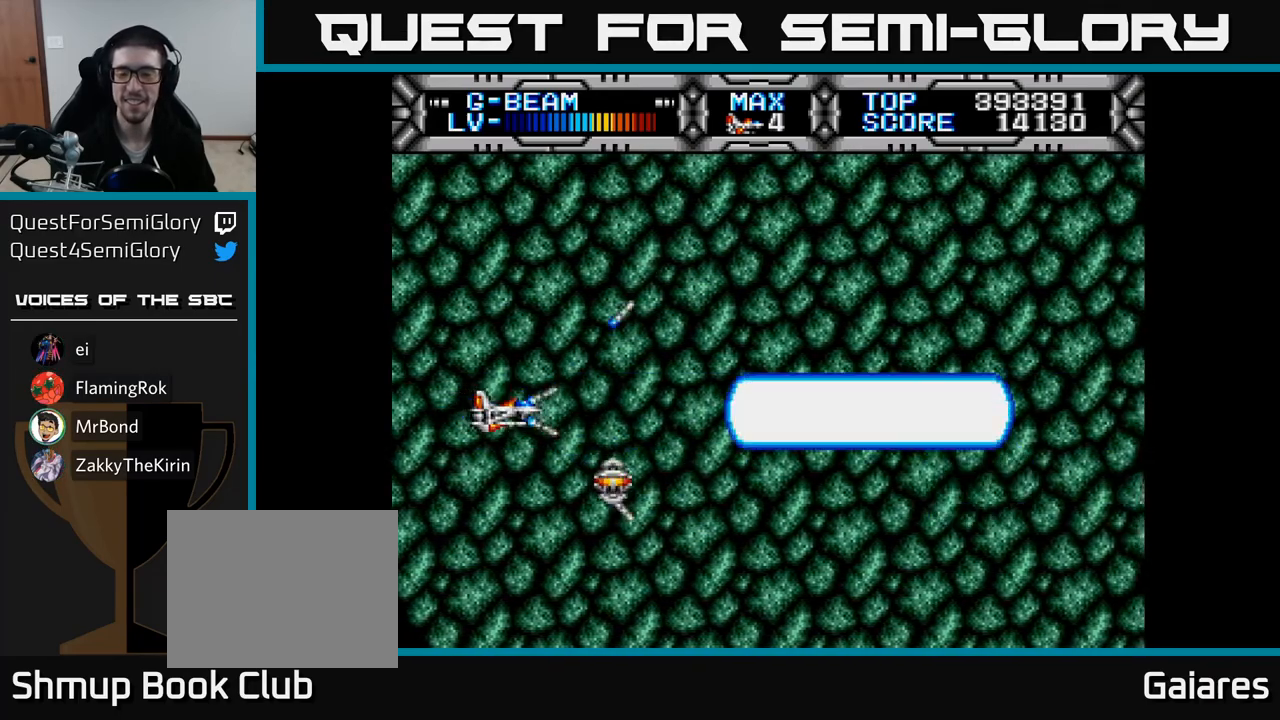
{"buttons": ["X"], "right_stick": "center", "events": [[267, "DPAD_UP", "down"], [383, "DPAD_UP", "up"]]}
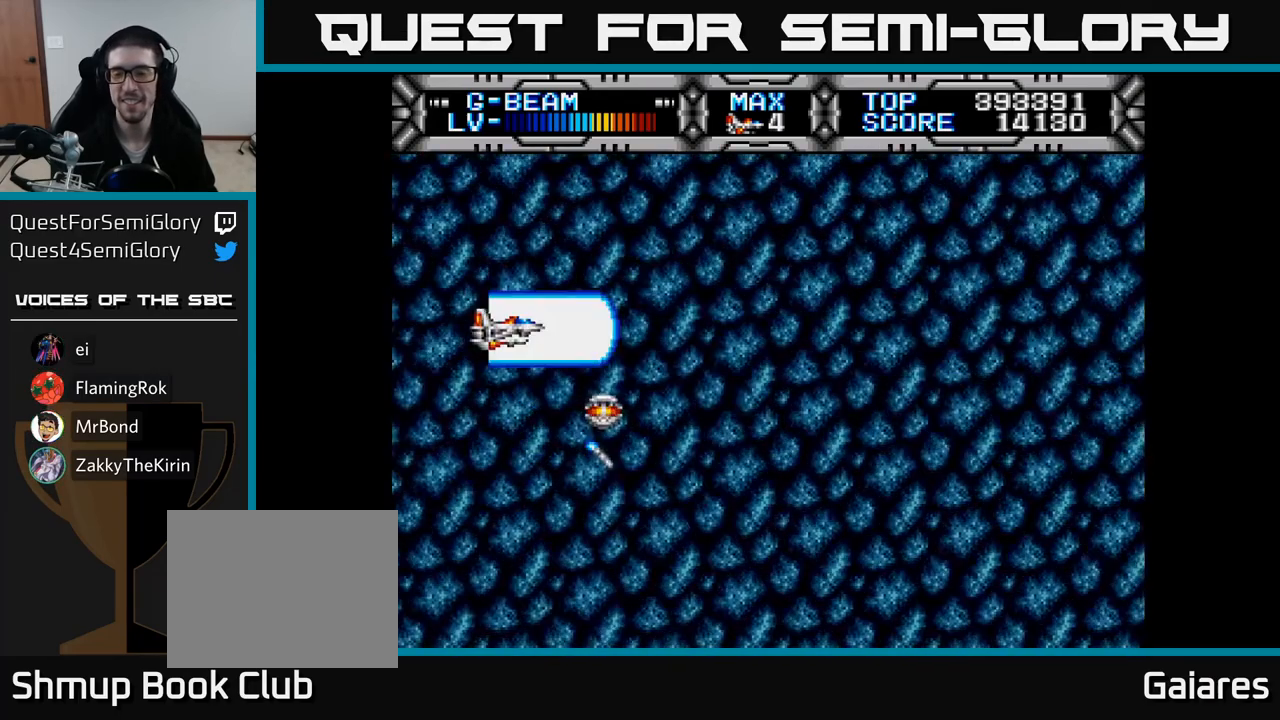
{"buttons": ["X", "DPAD_DOWN", "DPAD_RIGHT"], "right_stick": "center", "events": [[483, "DPAD_DOWN", "down"], [483, "DPAD_RIGHT", "down"]]}
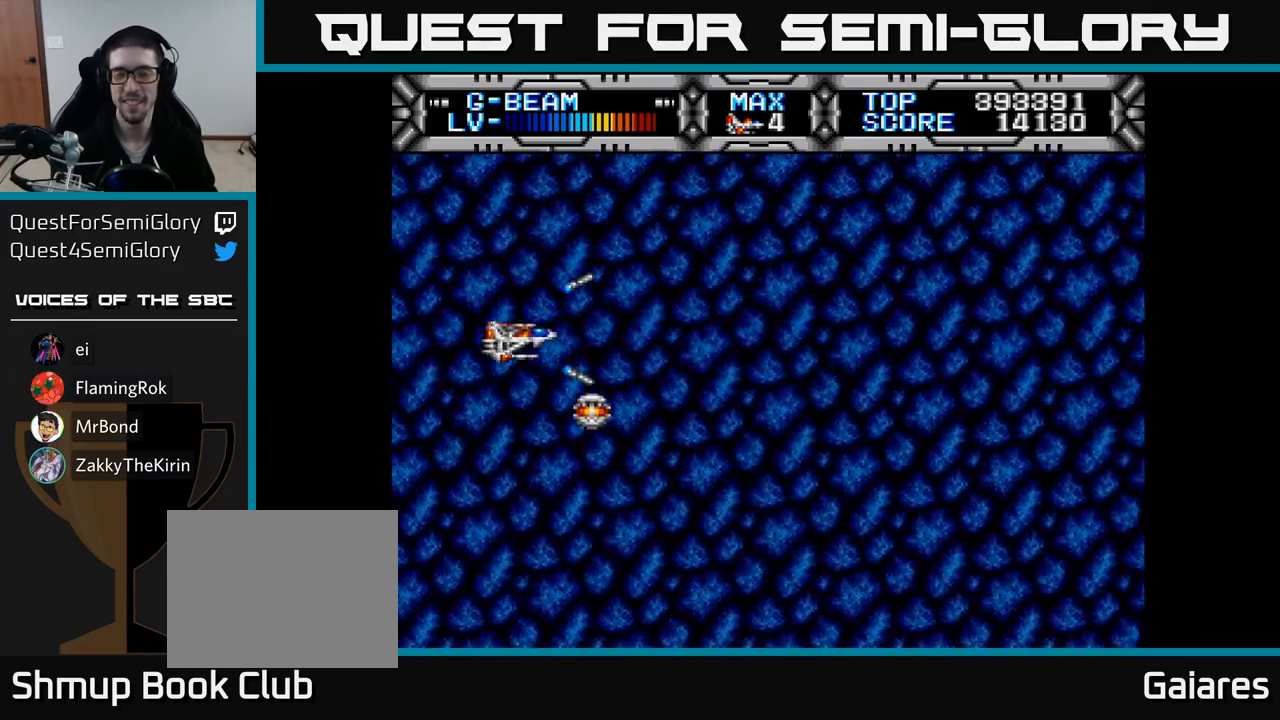
{"buttons": ["X"], "right_stick": "center", "events": [[167, "DPAD_DOWN", "up"], [167, "DPAD_RIGHT", "up"]]}
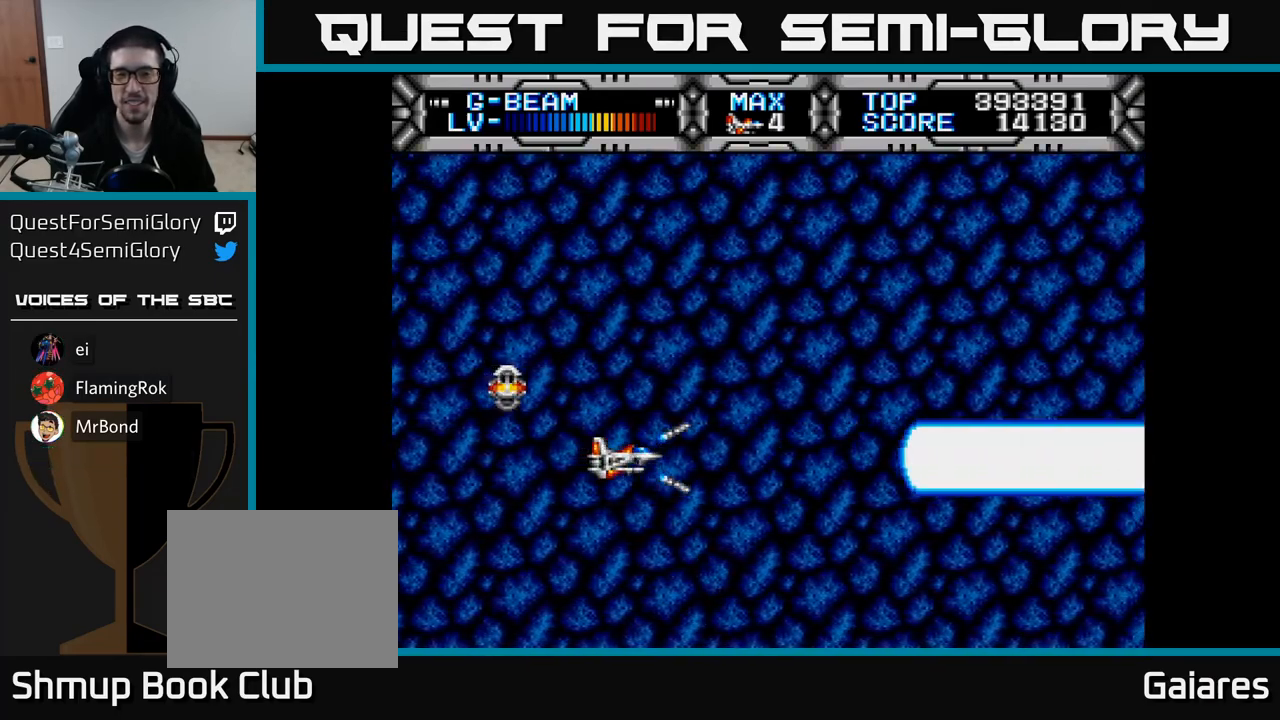
{"buttons": ["X", "DPAD_RIGHT"], "right_stick": "center", "events": [[500, "DPAD_RIGHT", "down"]]}
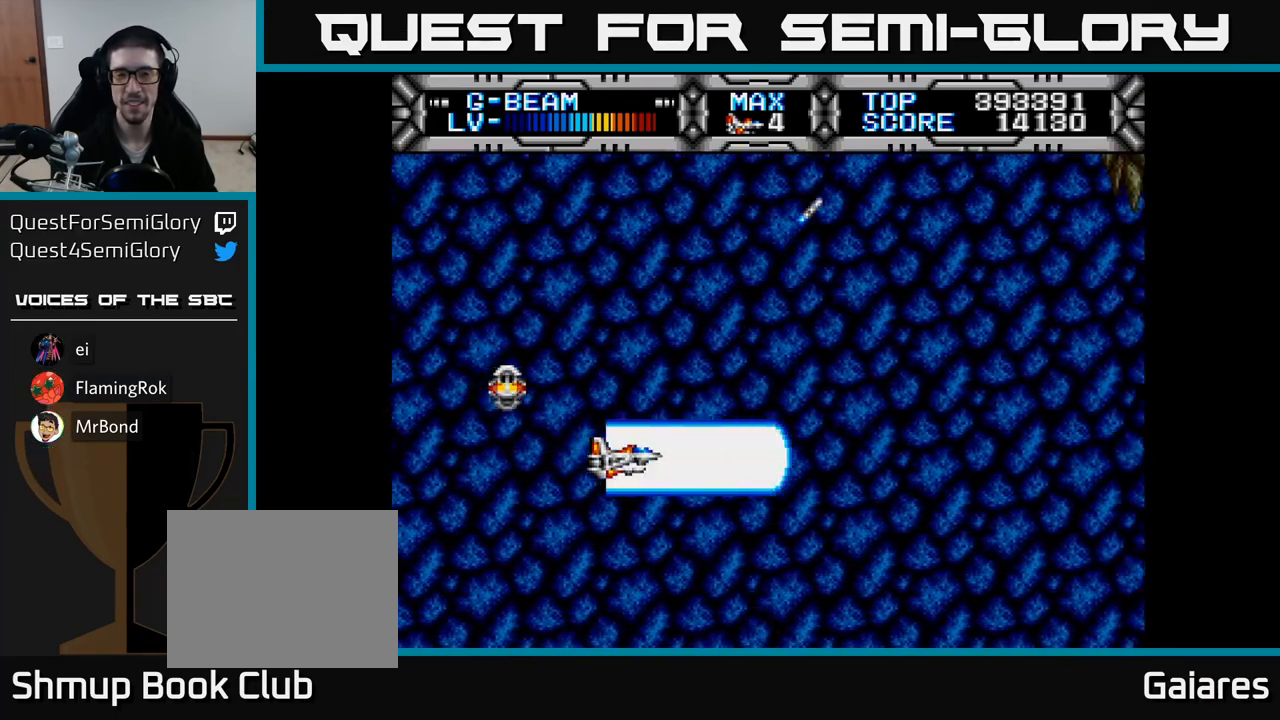
{"buttons": ["X"], "right_stick": "center", "events": [[33, "DPAD_RIGHT", "up"], [50, "DPAD_UP", "down"], [183, "DPAD_LEFT", "down"], [217, "DPAD_UP", "up"], [317, "DPAD_LEFT", "up"]]}
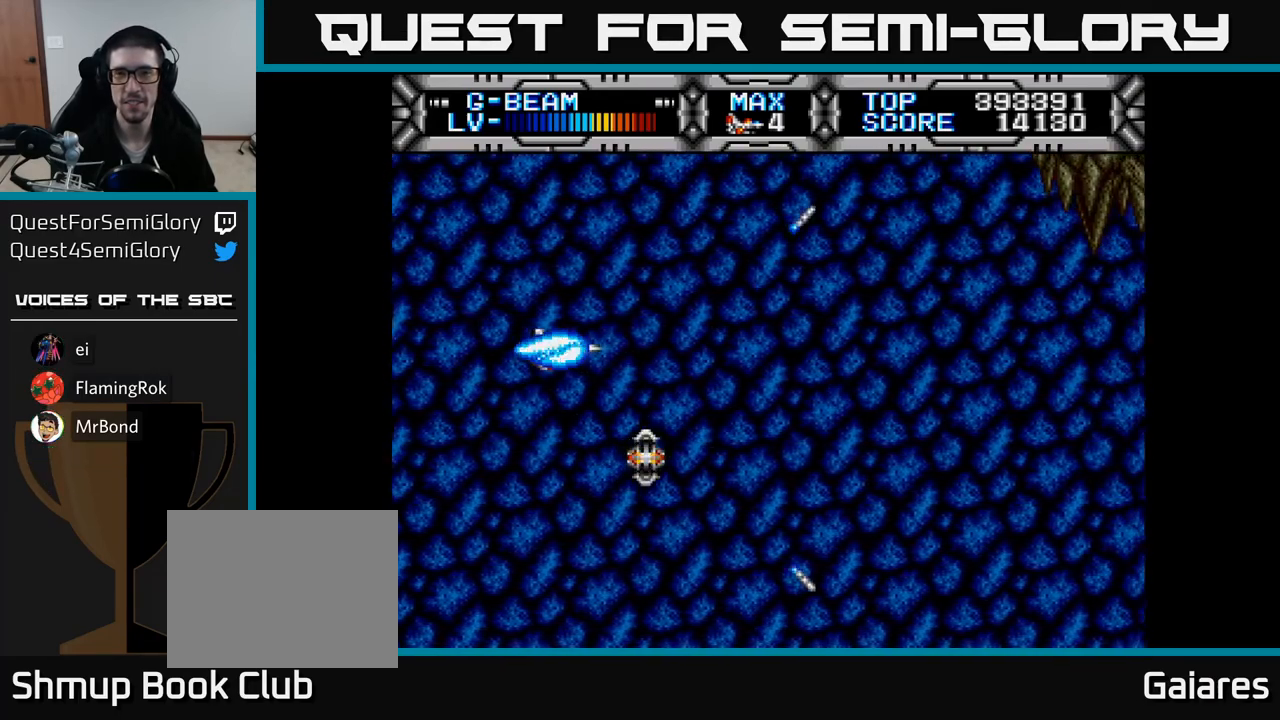
{"buttons": ["X"], "right_stick": "center", "events": [[383, "DPAD_UP", "down"], [483, "DPAD_UP", "up"]]}
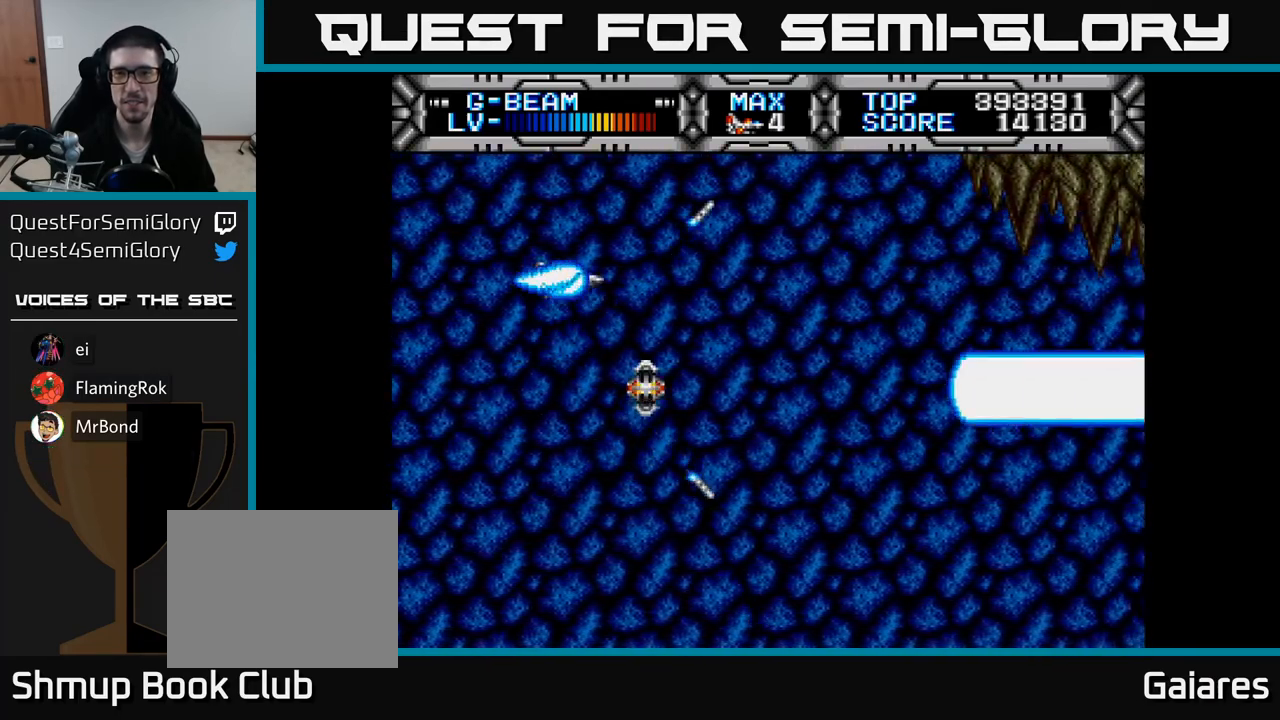
{"buttons": ["X", "DPAD_DOWN"], "right_stick": "center", "events": [[83, "DPAD_RIGHT", "down"], [217, "DPAD_RIGHT", "up"], [467, "DPAD_DOWN", "down"]]}
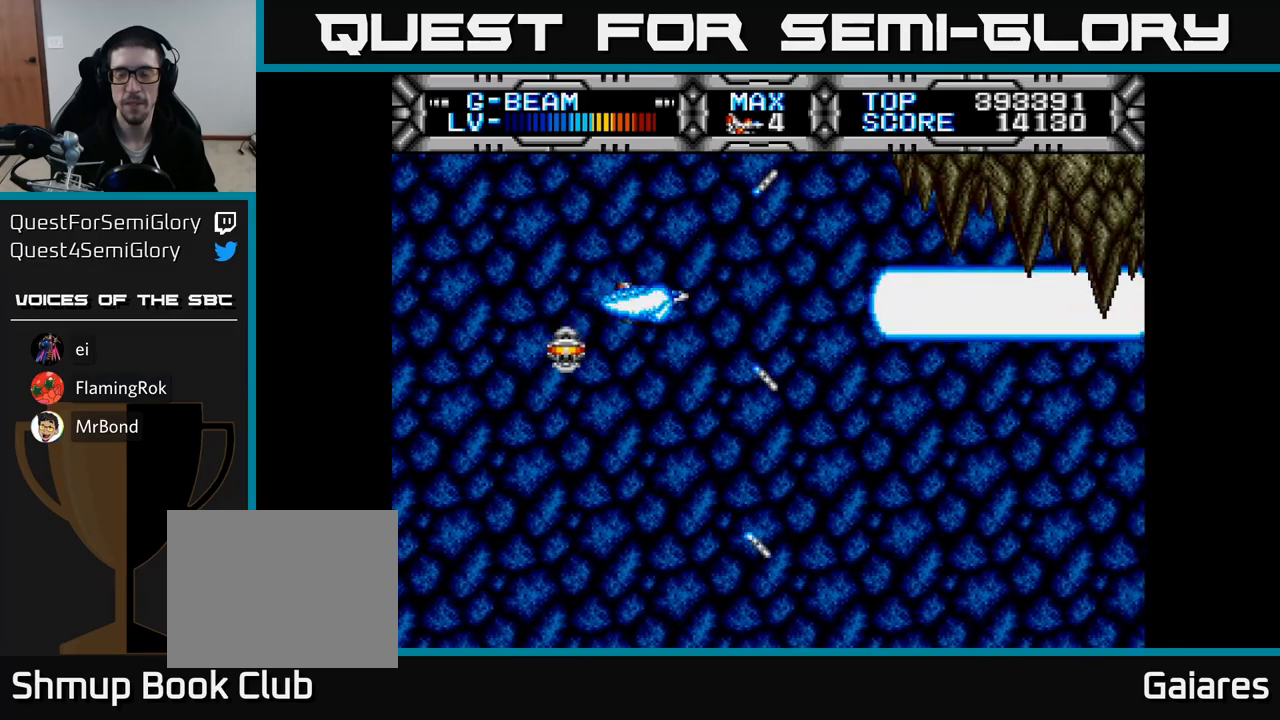
{"buttons": ["X"], "right_stick": "center", "events": [[133, "DPAD_DOWN", "up"]]}
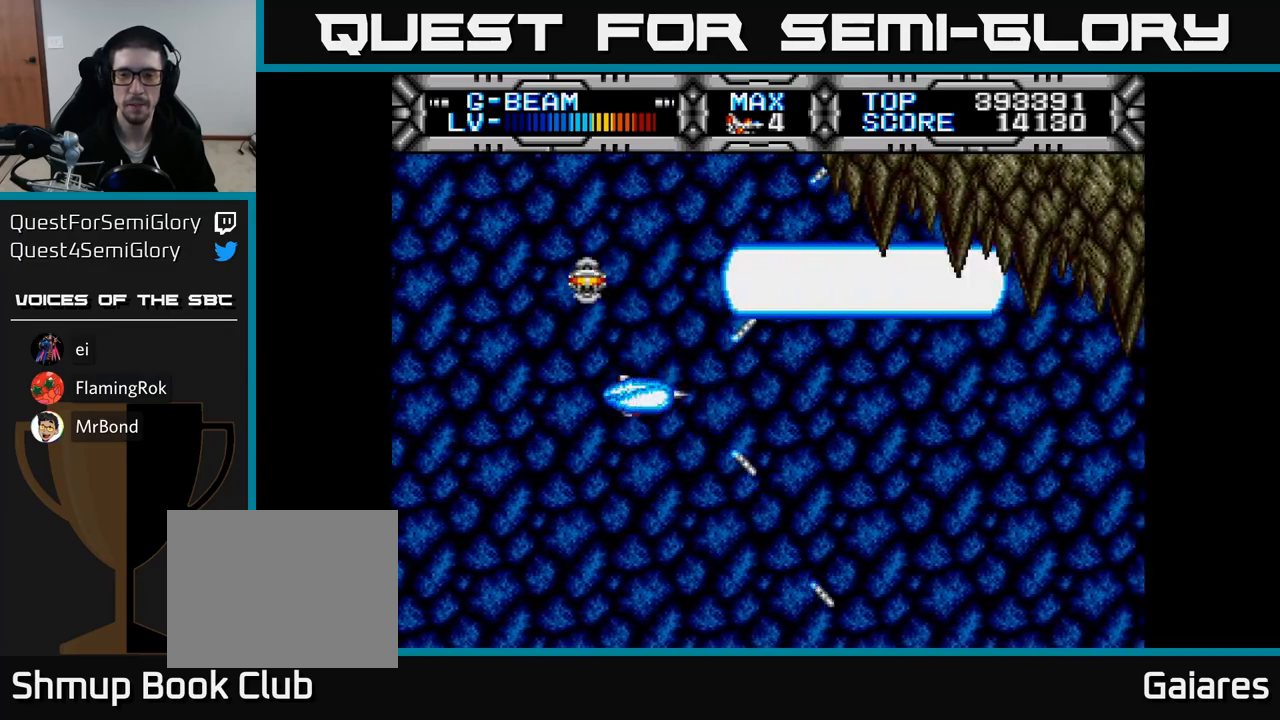
{"buttons": ["X"], "right_stick": "center", "events": []}
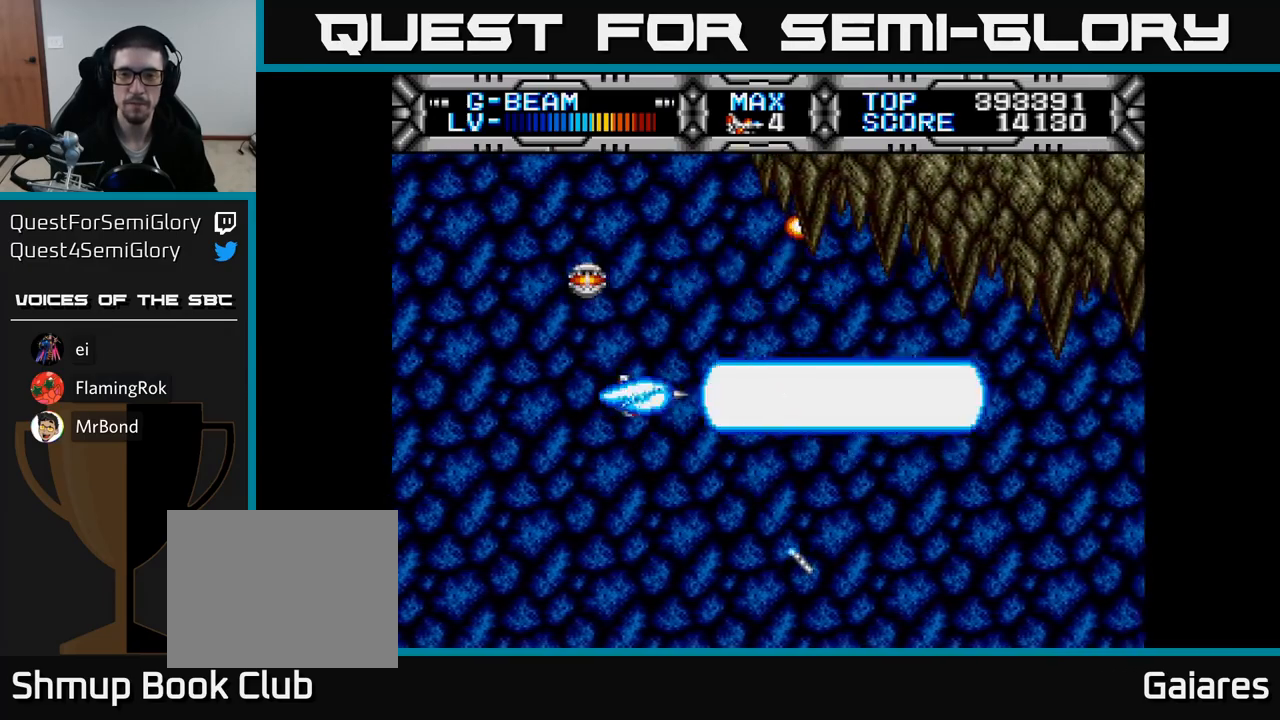
{"buttons": ["X"], "right_stick": "center", "events": []}
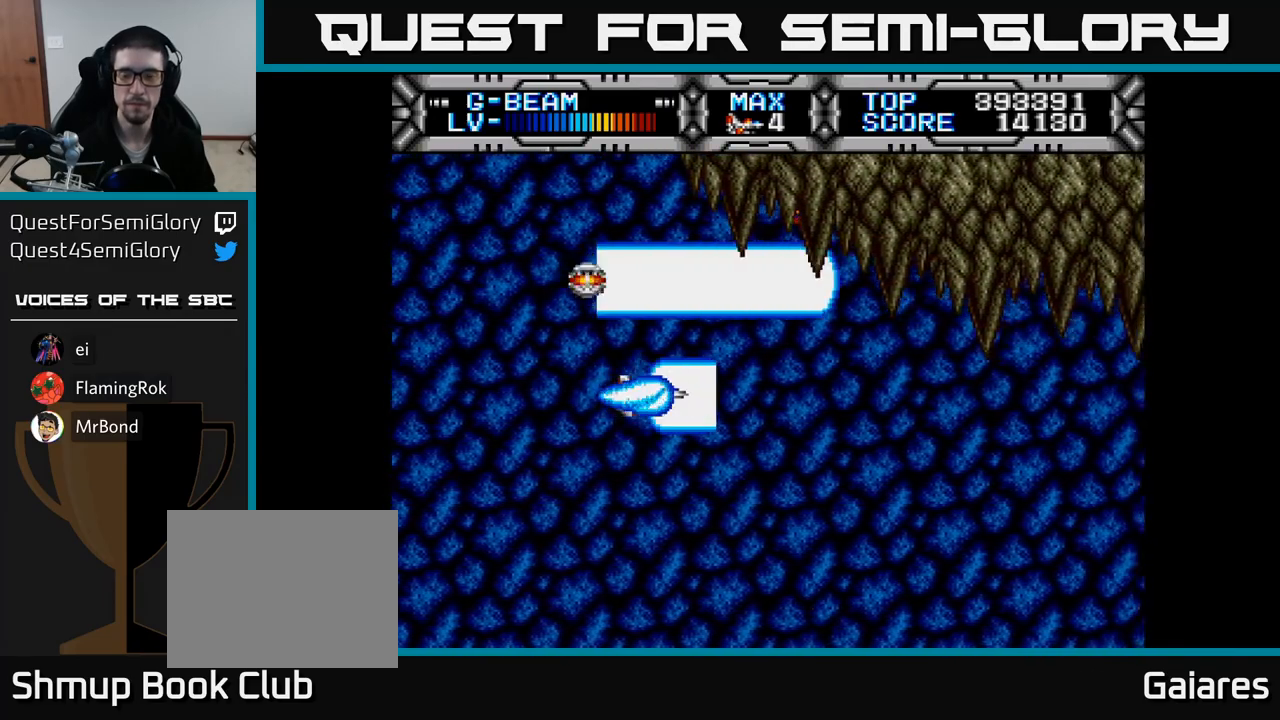
{"buttons": ["X"], "right_stick": "center", "events": [[133, "DPAD_DOWN", "down"], [283, "DPAD_DOWN", "up"]]}
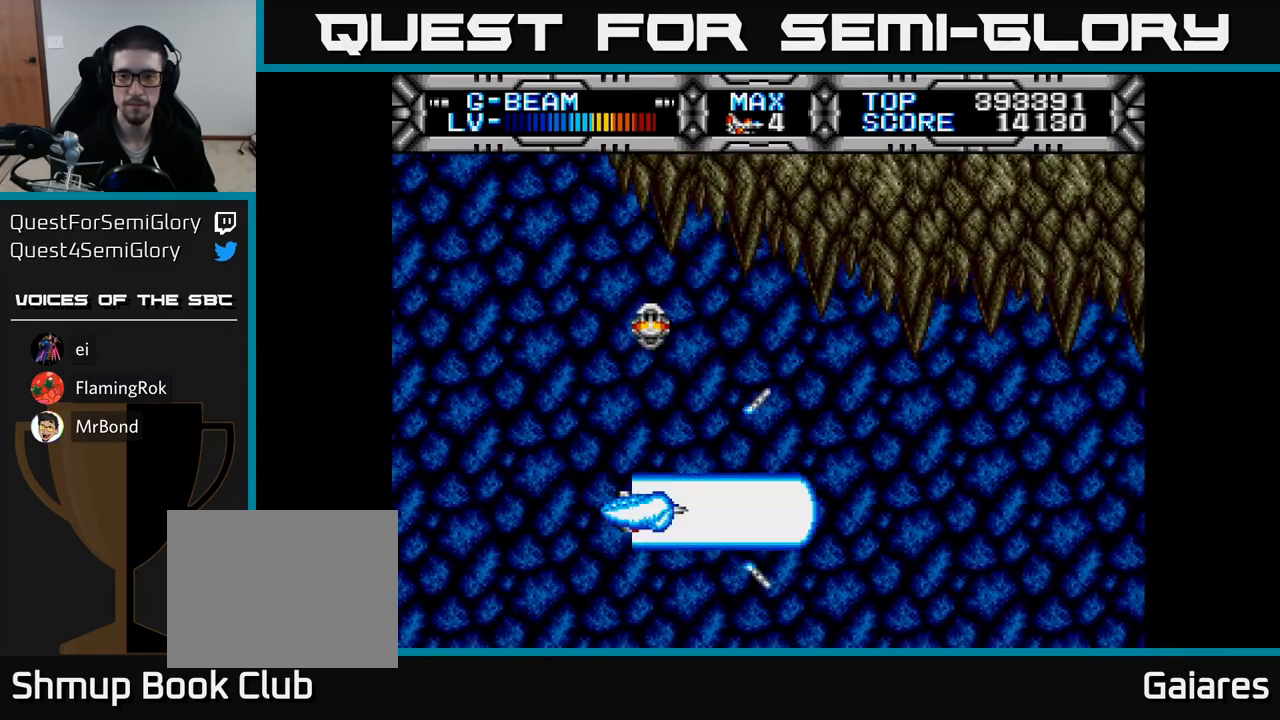
{"buttons": ["X"], "right_stick": "center", "events": [[317, "DPAD_DOWN", "down"], [417, "DPAD_DOWN", "up"]]}
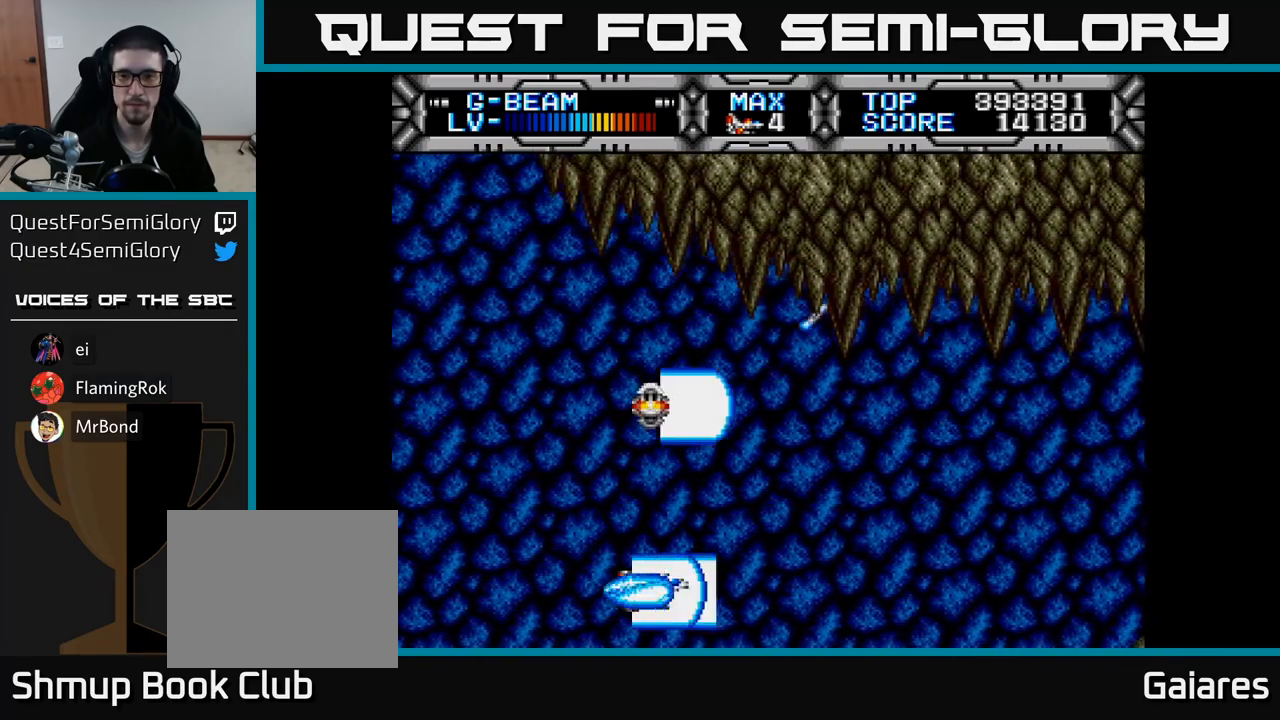
{"buttons": ["X"], "right_stick": "center", "events": [[217, "DPAD_UP", "down"], [367, "DPAD_UP", "up"]]}
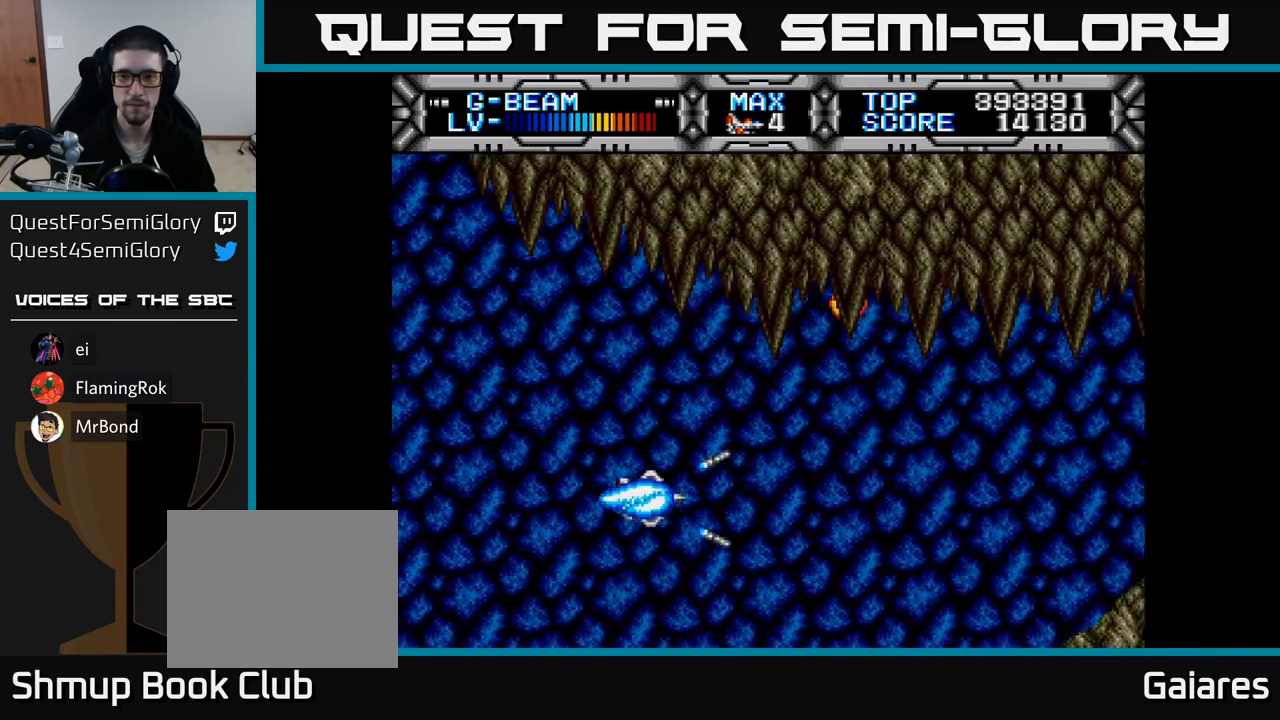
{"buttons": ["X", "DPAD_LEFT"], "right_stick": "center", "events": [[383, "DPAD_UP", "down"], [400, "DPAD_LEFT", "down"], [450, "DPAD_UP", "up"]]}
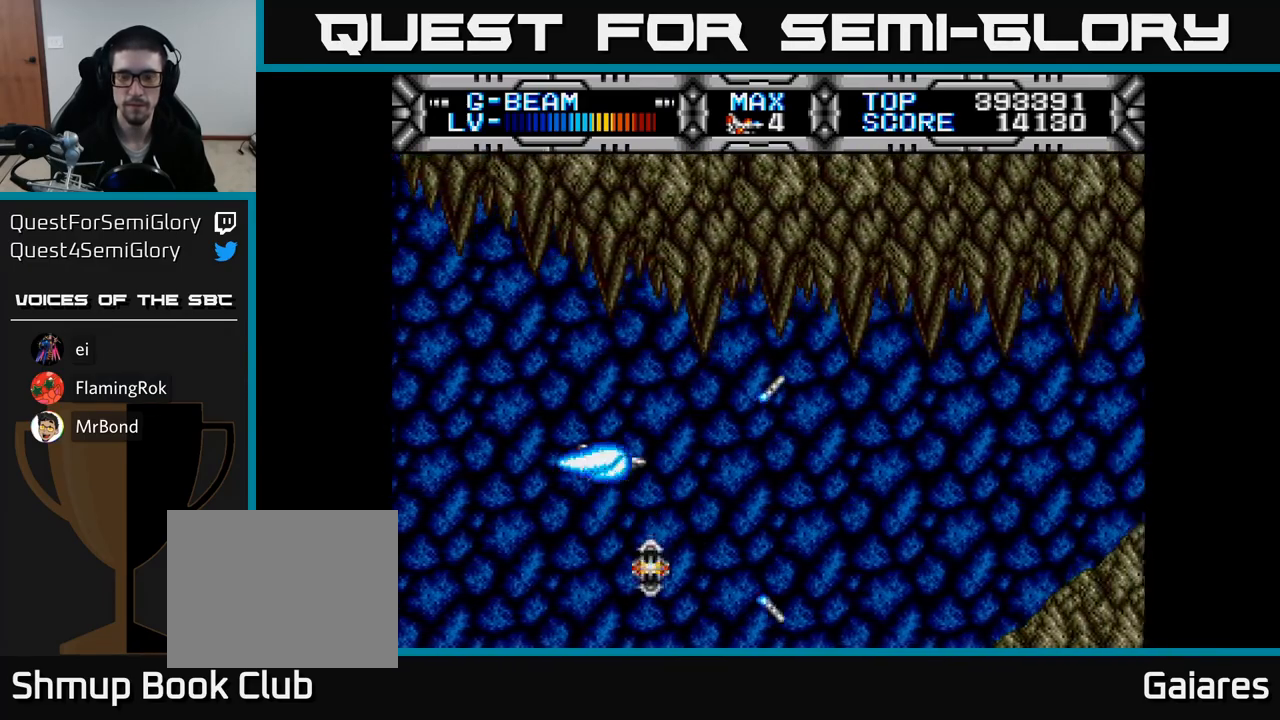
{"buttons": ["X", "DPAD_LEFT"], "right_stick": "center", "events": [[67, "DPAD_LEFT", "up"], [250, "DPAD_UP", "down"], [317, "DPAD_UP", "up"], [500, "DPAD_LEFT", "down"]]}
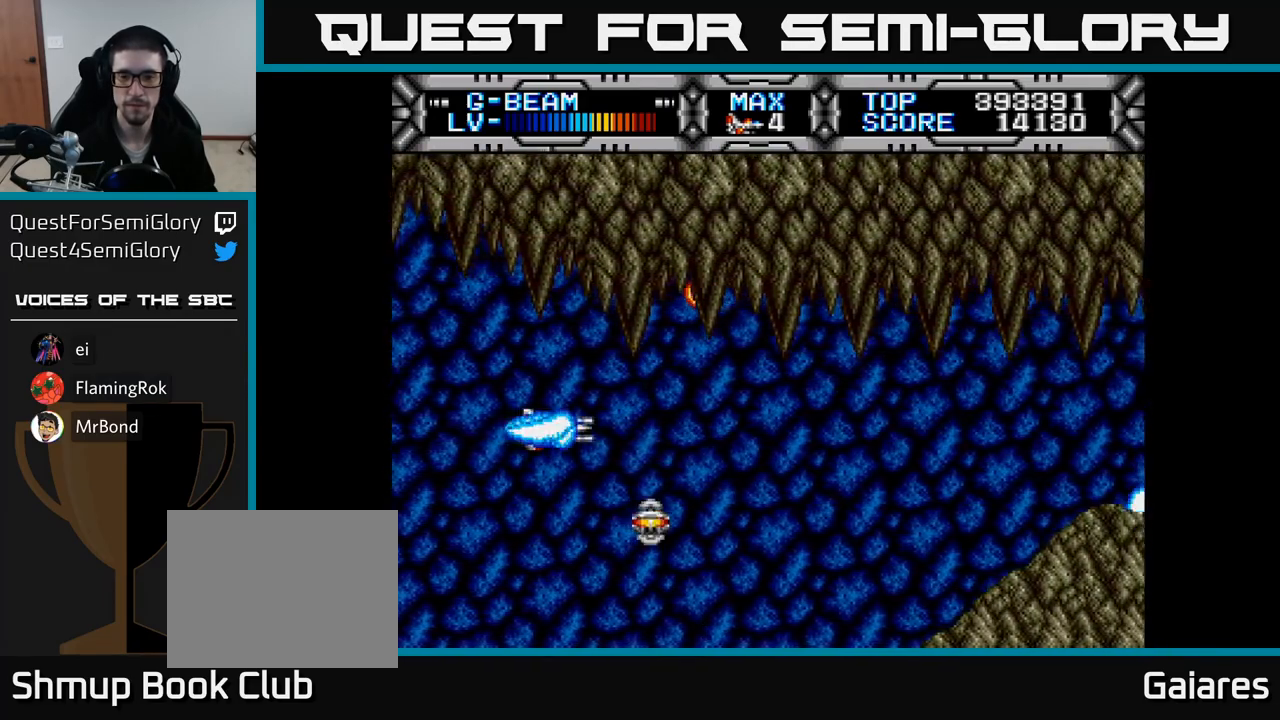
{"buttons": ["X"], "right_stick": "center", "events": [[183, "DPAD_LEFT", "up"]]}
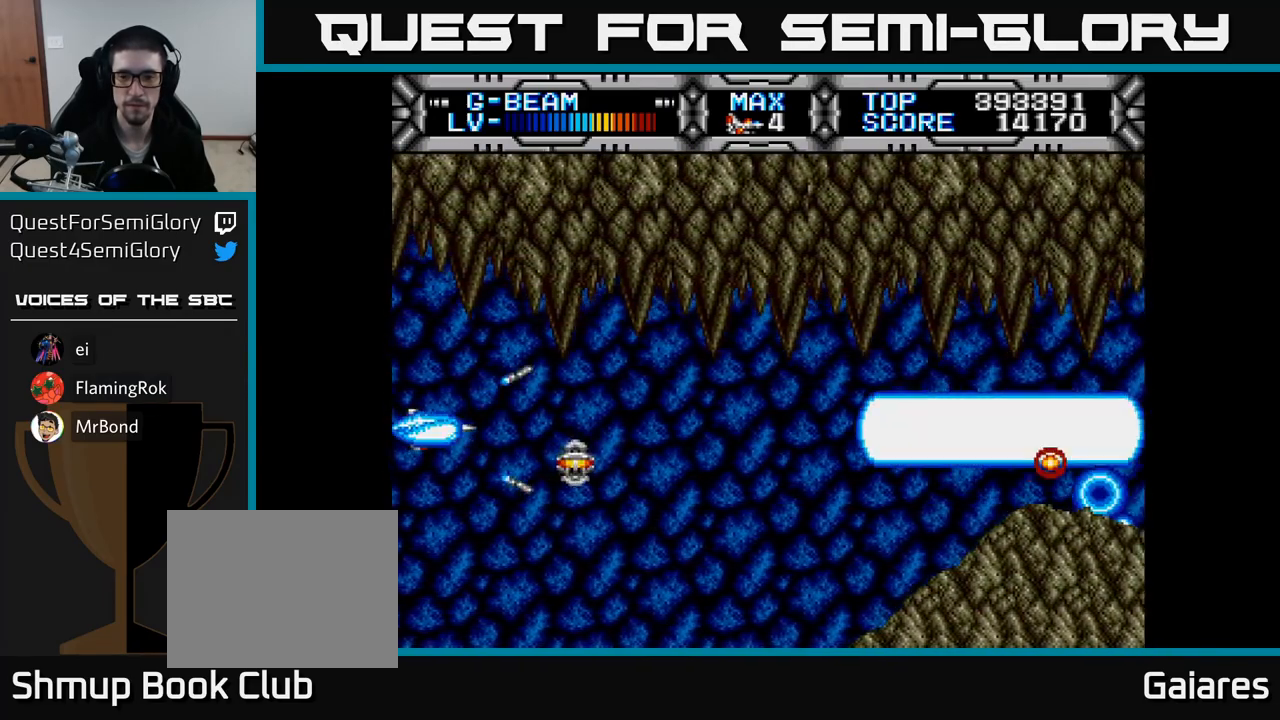
{"buttons": ["X", "DPAD_RIGHT"], "right_stick": "center", "events": [[467, "DPAD_RIGHT", "down"]]}
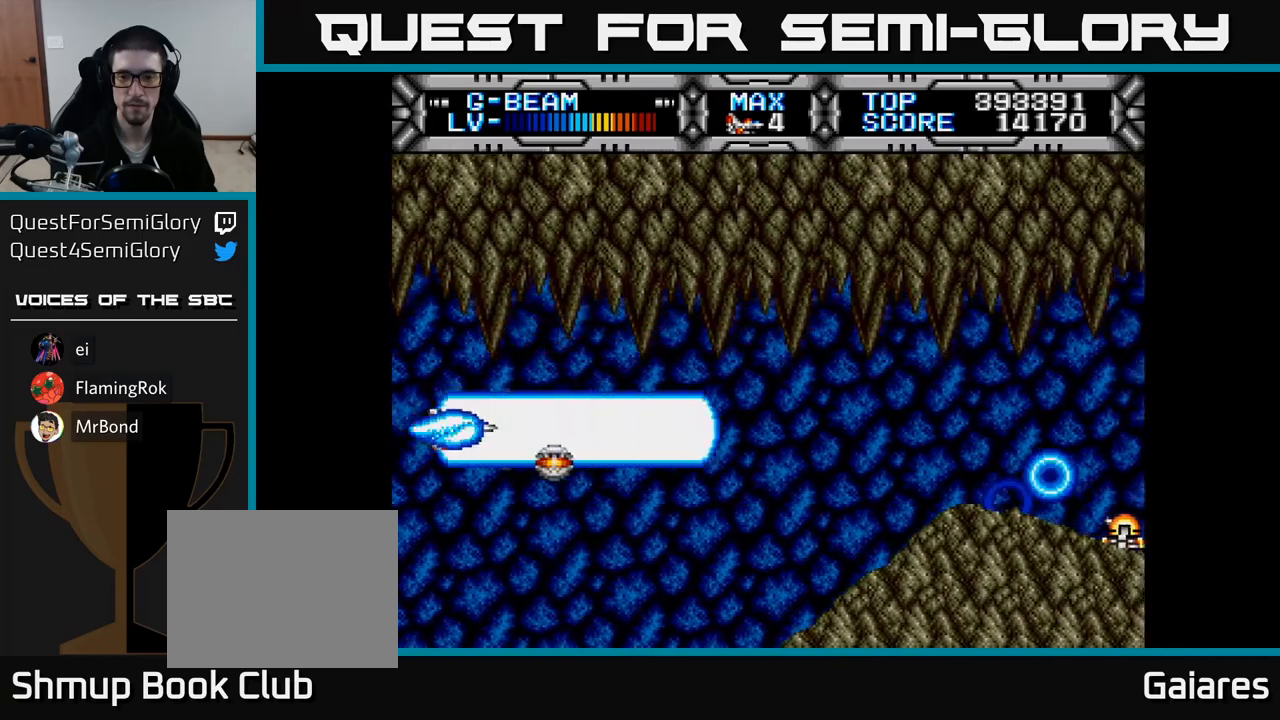
{"buttons": ["X"], "right_stick": "center", "events": [[117, "X", "up"], [233, "X", "down"], [317, "DPAD_DOWN", "down"], [400, "DPAD_RIGHT", "up"], [433, "DPAD_DOWN", "up"]]}
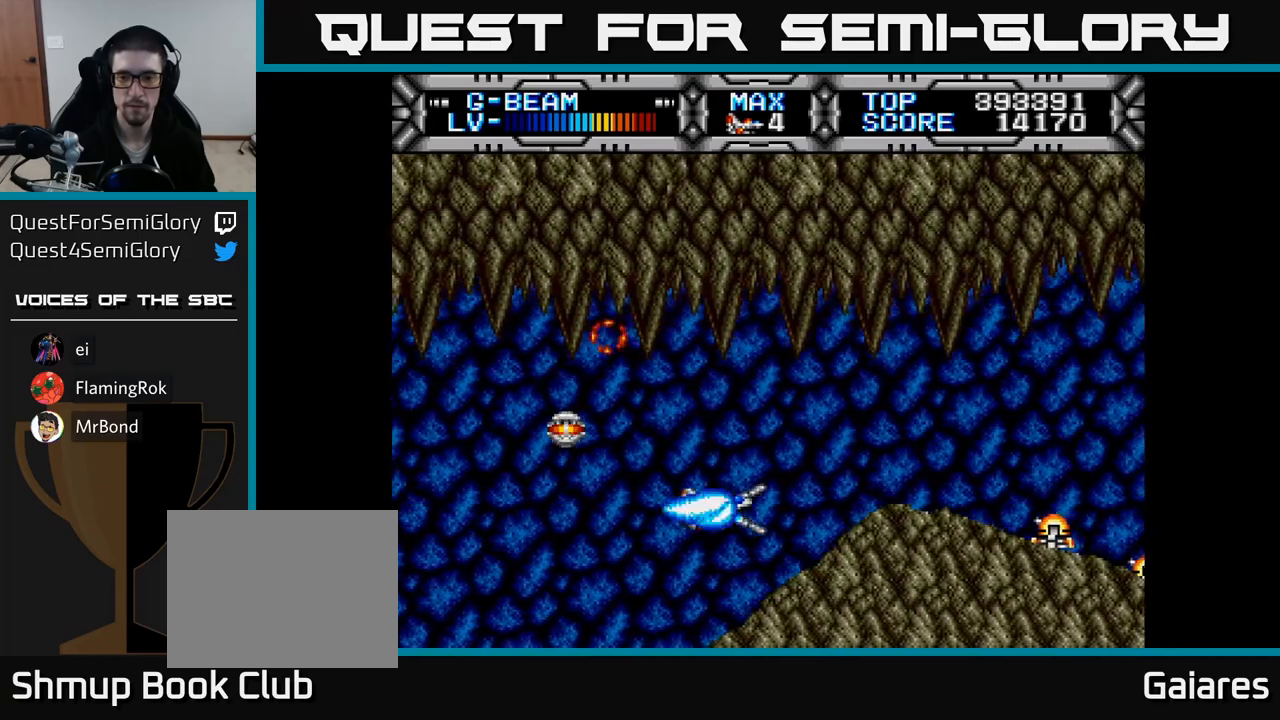
{"buttons": ["X"], "right_stick": "center", "events": [[367, "DPAD_UP", "down"], [450, "DPAD_UP", "up"]]}
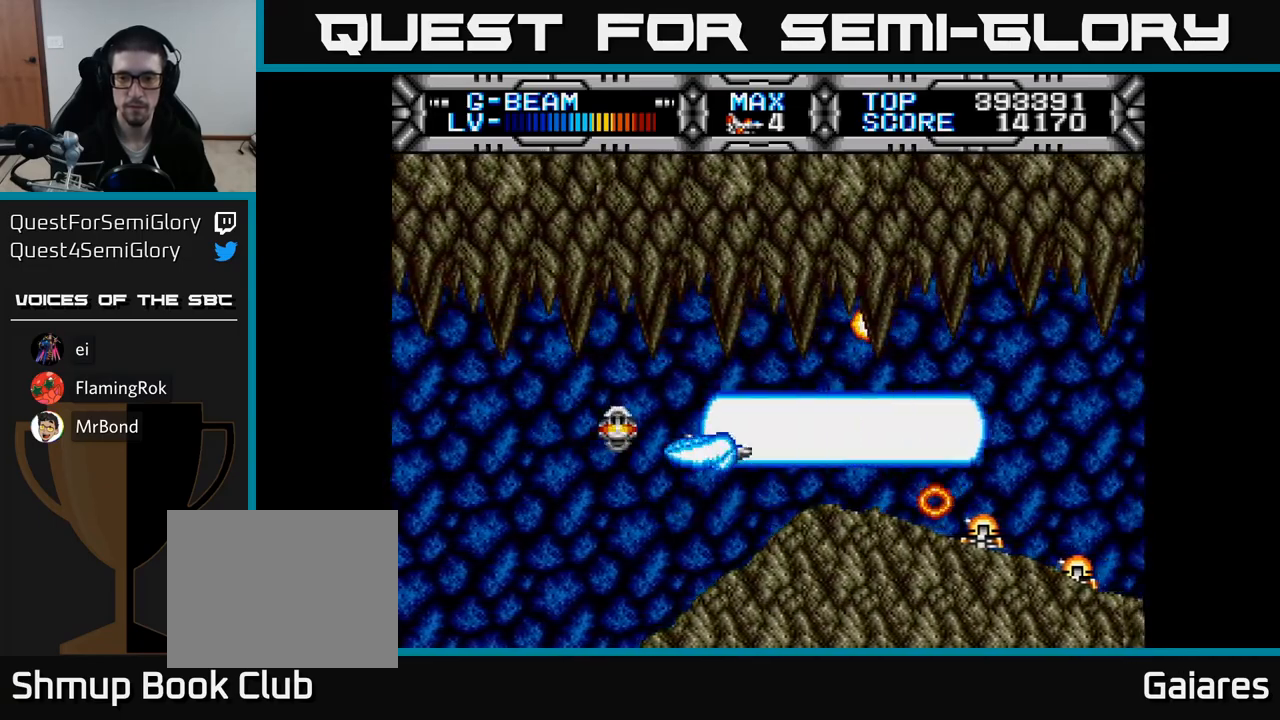
{"buttons": ["X"], "right_stick": "center", "events": [[267, "DPAD_LEFT", "down"], [400, "DPAD_LEFT", "up"]]}
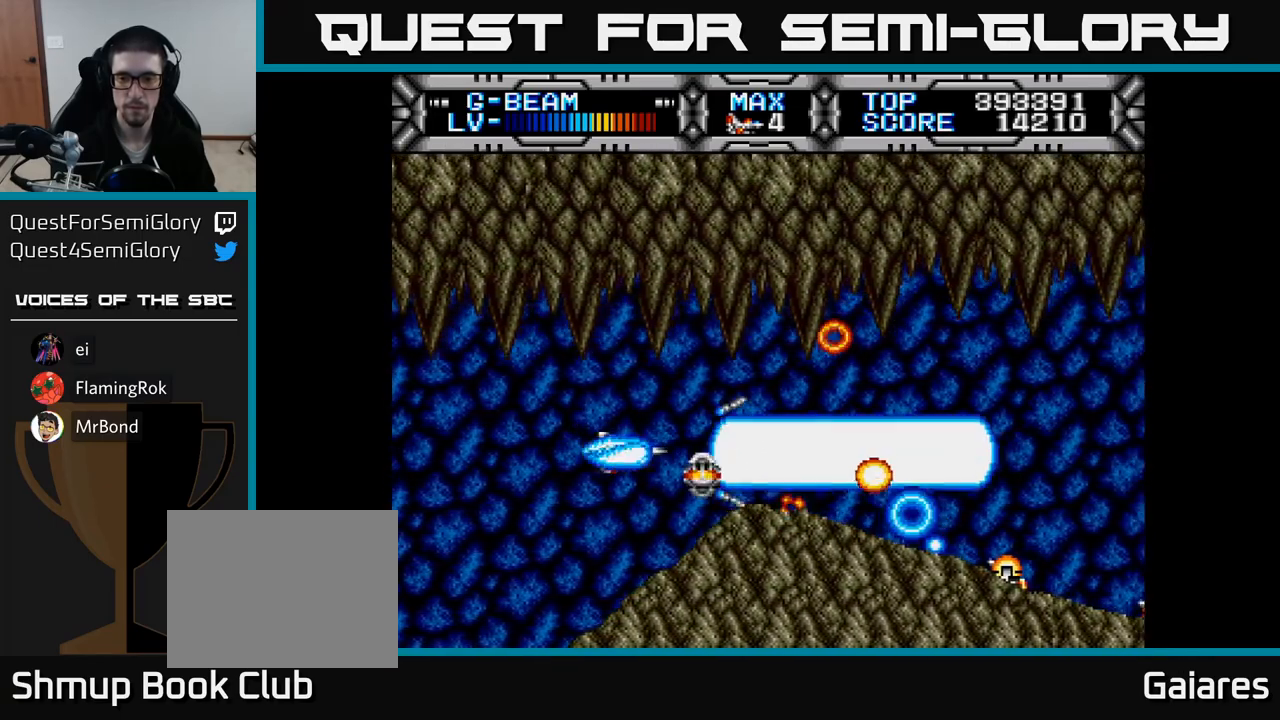
{"buttons": ["X", "DPAD_RIGHT"], "right_stick": "center", "events": [[133, "DPAD_RIGHT", "down"], [300, "DPAD_RIGHT", "up"], [367, "DPAD_UP", "down"], [433, "DPAD_UP", "up"], [467, "DPAD_RIGHT", "down"]]}
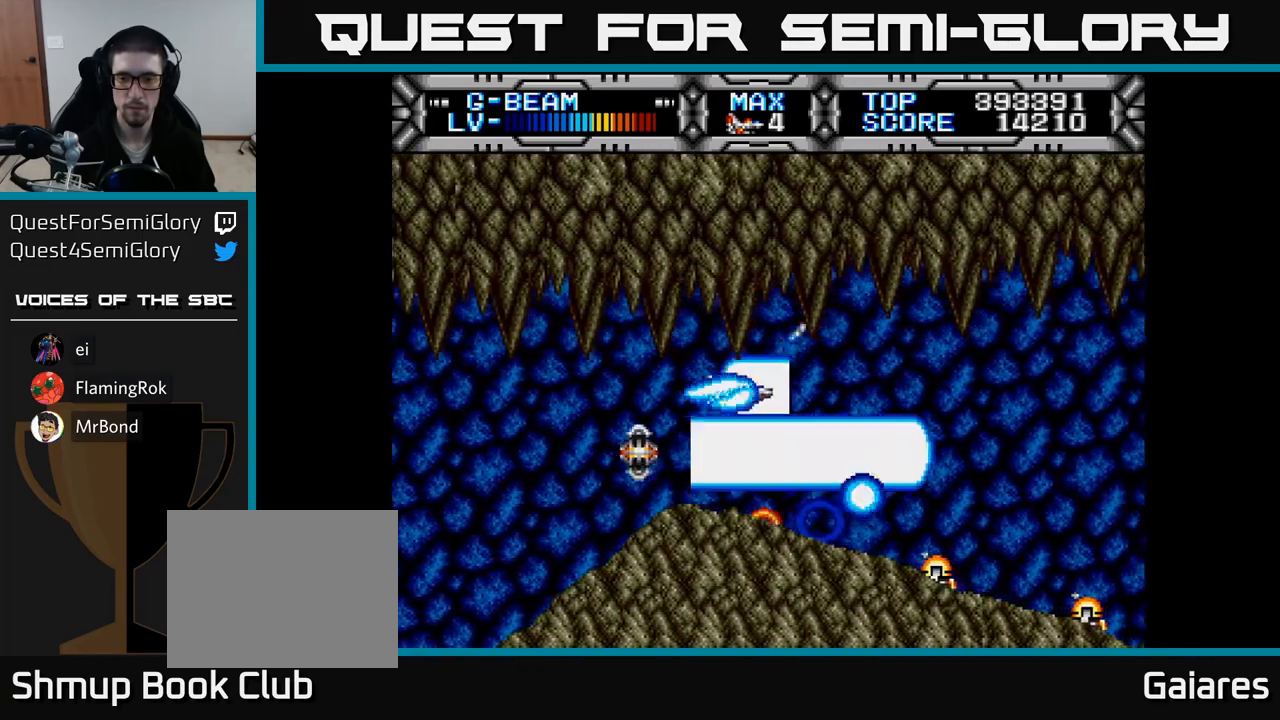
{"buttons": ["X"], "right_stick": "center", "events": [[67, "DPAD_RIGHT", "up"], [383, "DPAD_DOWN", "down"], [483, "DPAD_DOWN", "up"]]}
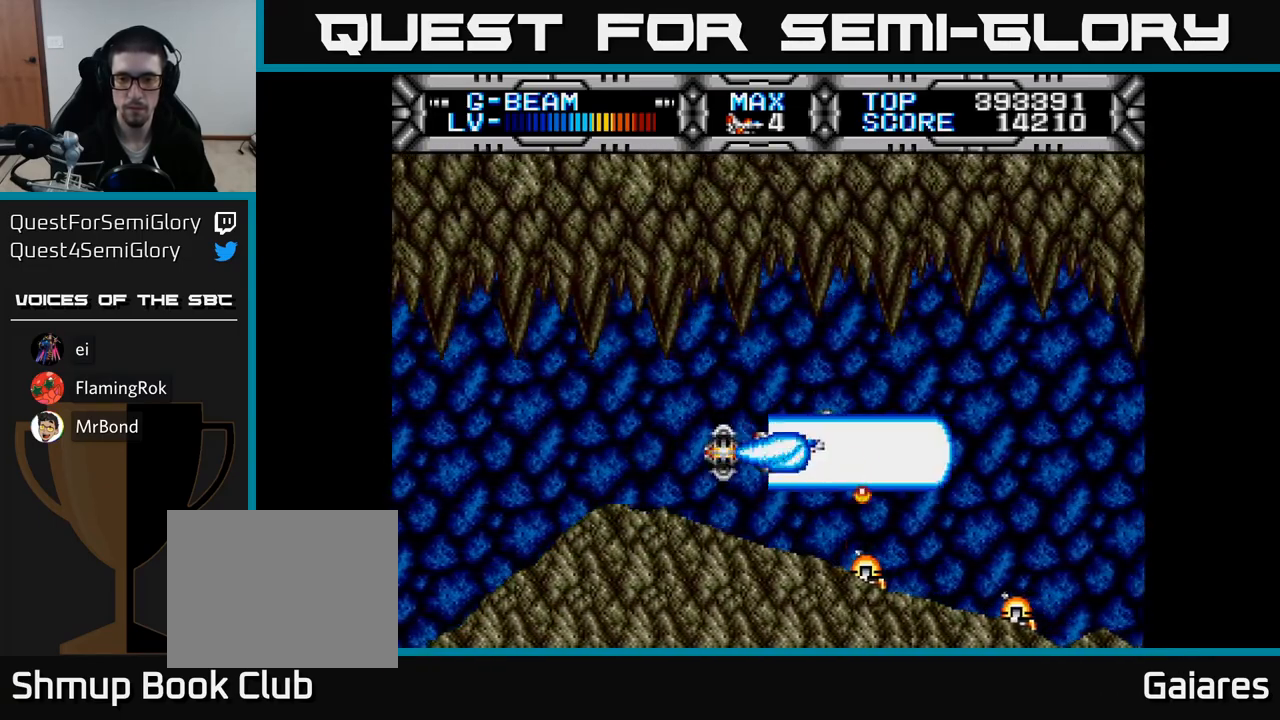
{"buttons": ["X"], "right_stick": "center", "events": [[133, "DPAD_LEFT", "down"], [317, "DPAD_LEFT", "up"]]}
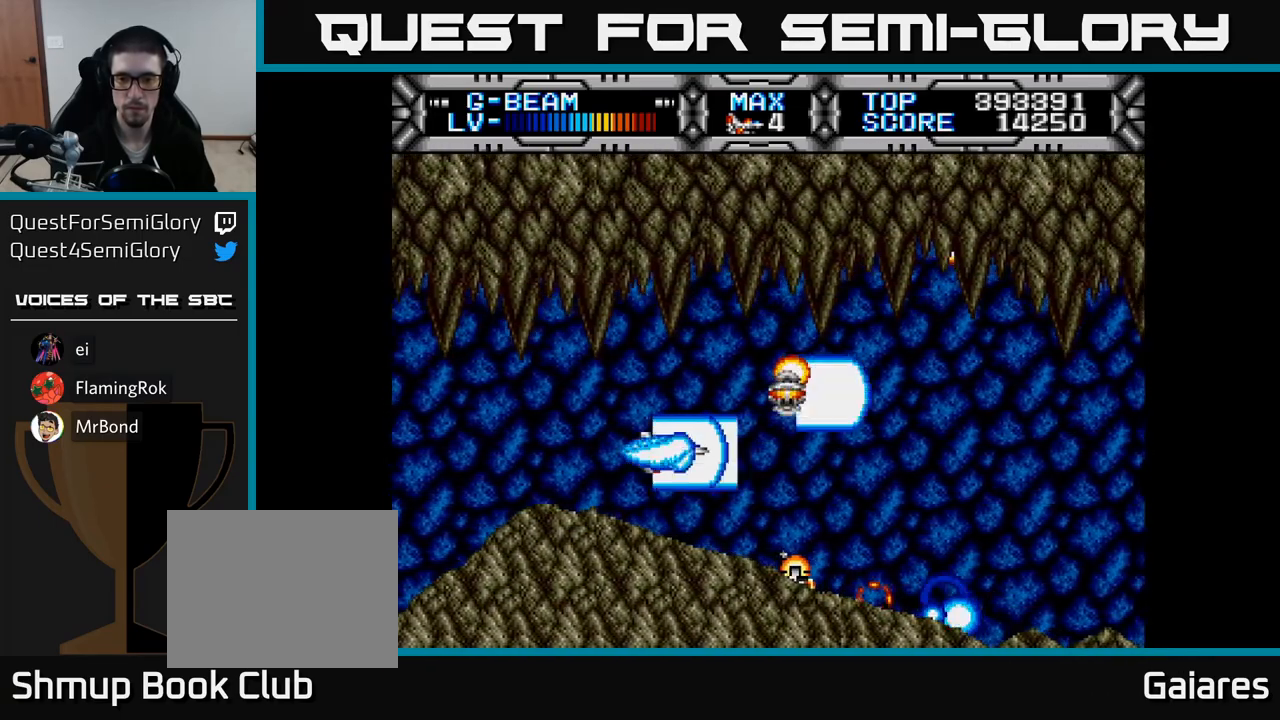
{"buttons": ["X", "DPAD_LEFT"], "right_stick": "center", "events": [[83, "DPAD_LEFT", "down"], [233, "DPAD_LEFT", "up"], [450, "DPAD_LEFT", "down"]]}
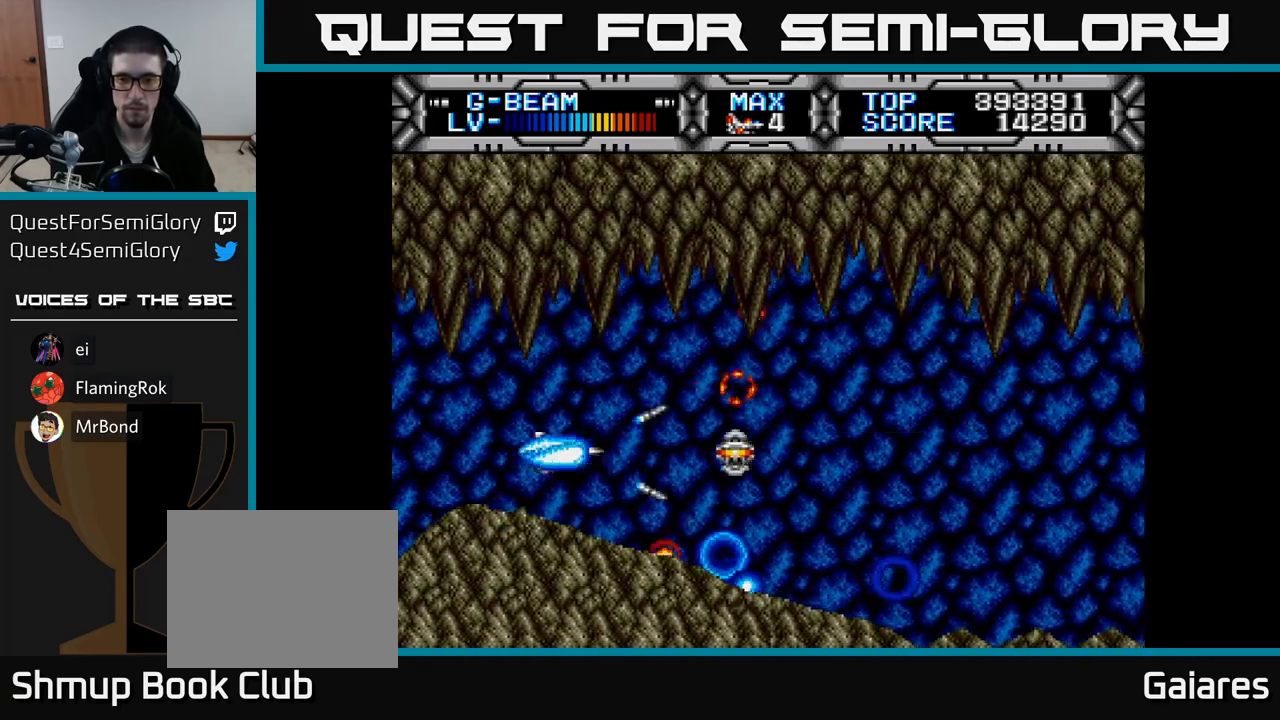
{"buttons": ["X", "DPAD_RIGHT"], "right_stick": "center", "events": [[83, "DPAD_LEFT", "up"], [233, "DPAD_RIGHT", "down"]]}